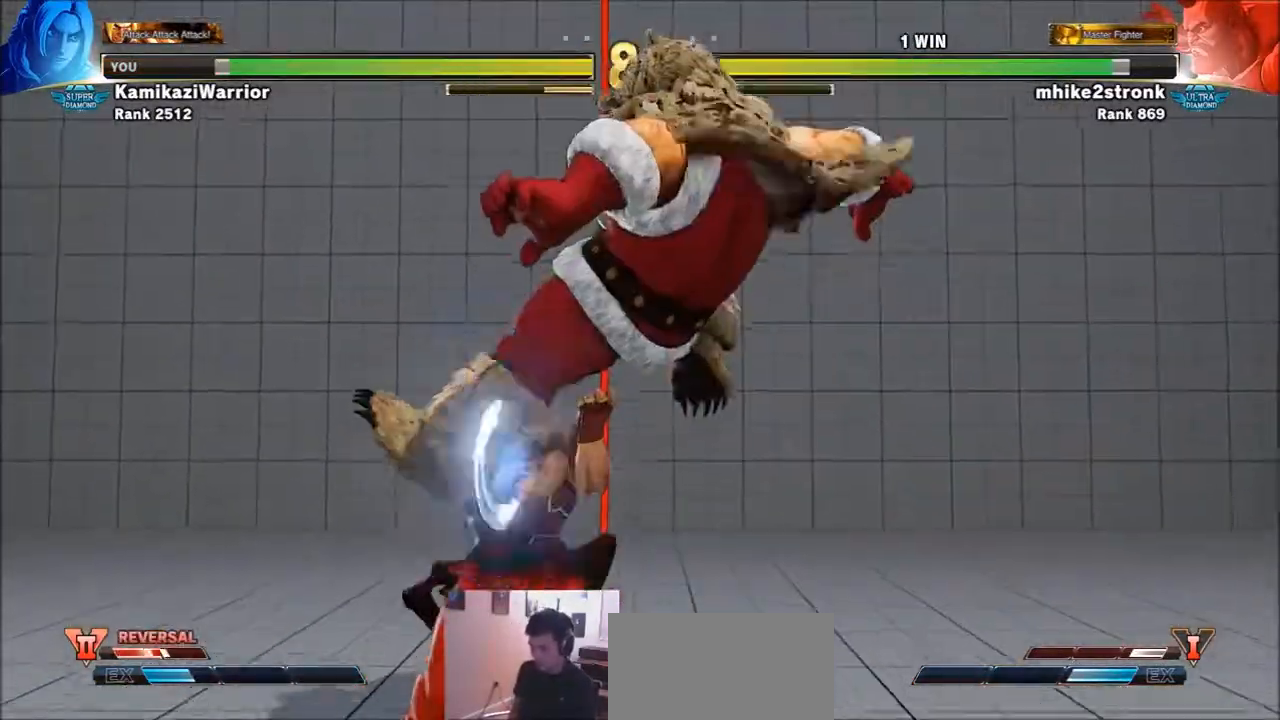
Gameplay with a controller (arcade stick); each line is a JSON object with the inputs held at the frame after it. "events" lists button and stick changes between this image and that frame as [ms after this image, input, new state], when the widget could be followed in between. Not read: L3 R3.
{"buttons": ["SQUARE"], "left_stick": "left", "events": [[300, "SQUARE", "down"]]}
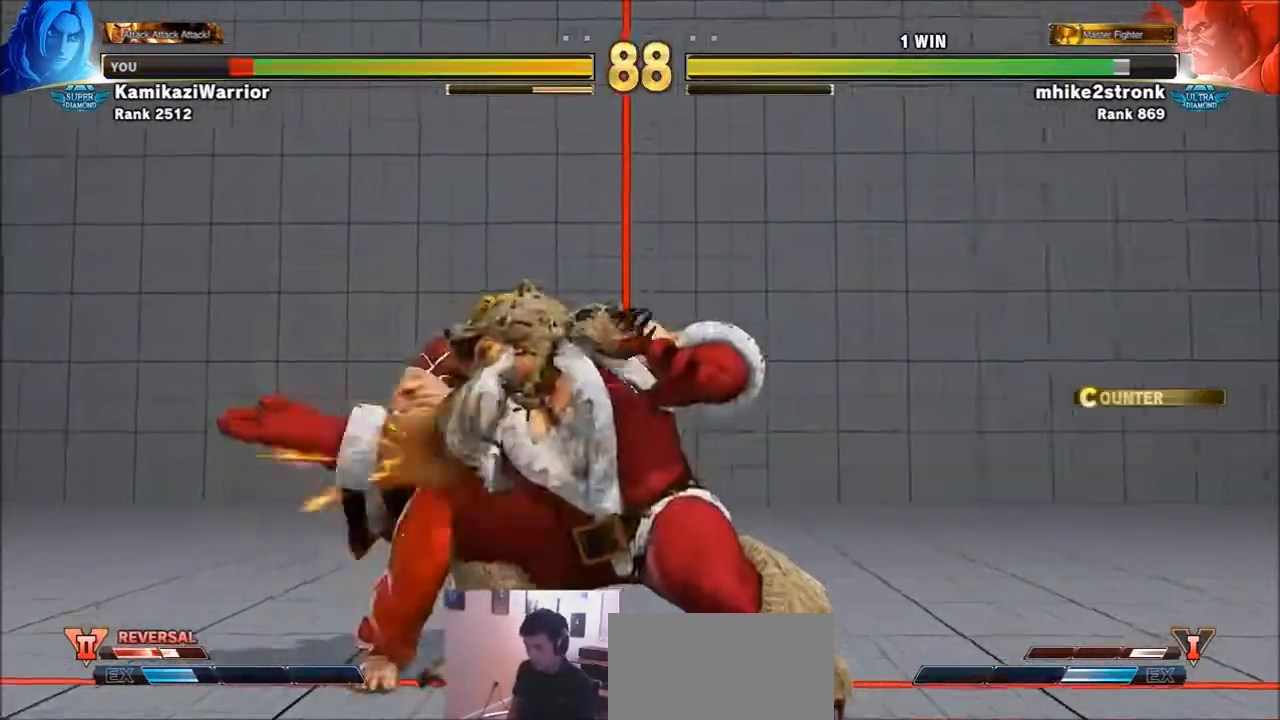
{"buttons": [], "left_stick": "left", "events": [[33, "SQUARE", "up"]]}
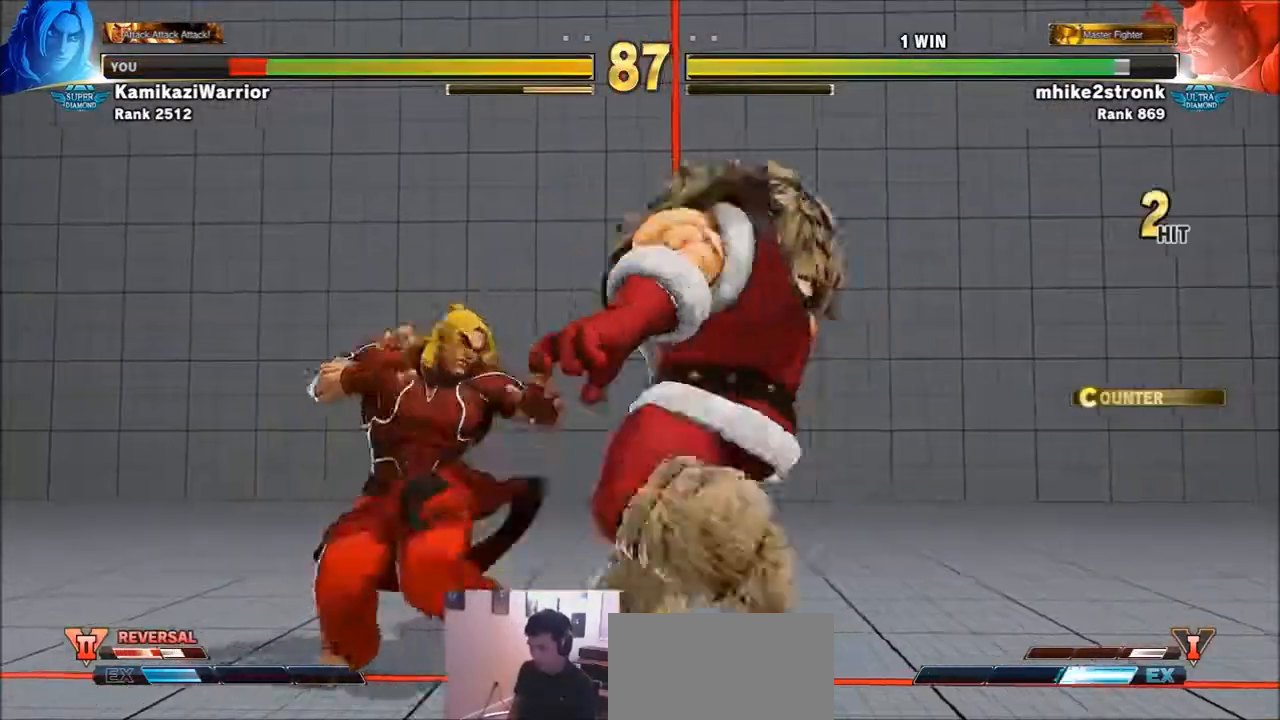
{"buttons": ["TRIANGLE"], "left_stick": "down-left", "events": [[134, "left_stick", "down-left"], [200, "TRIANGLE", "down"]]}
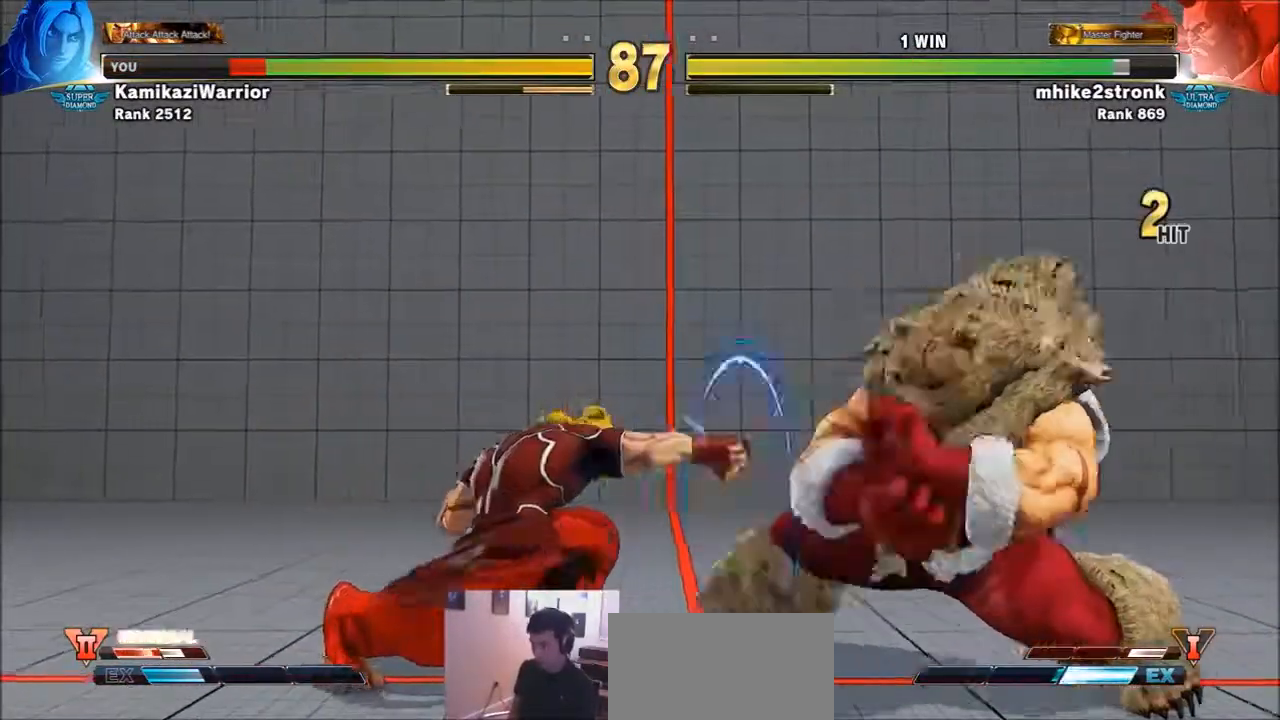
{"buttons": ["R2"], "left_stick": "center", "events": [[66, "TRIANGLE", "up"], [133, "left_stick", "left"], [300, "R2", "down"], [333, "left_stick", "center"], [400, "R2", "up"], [467, "R2", "down"]]}
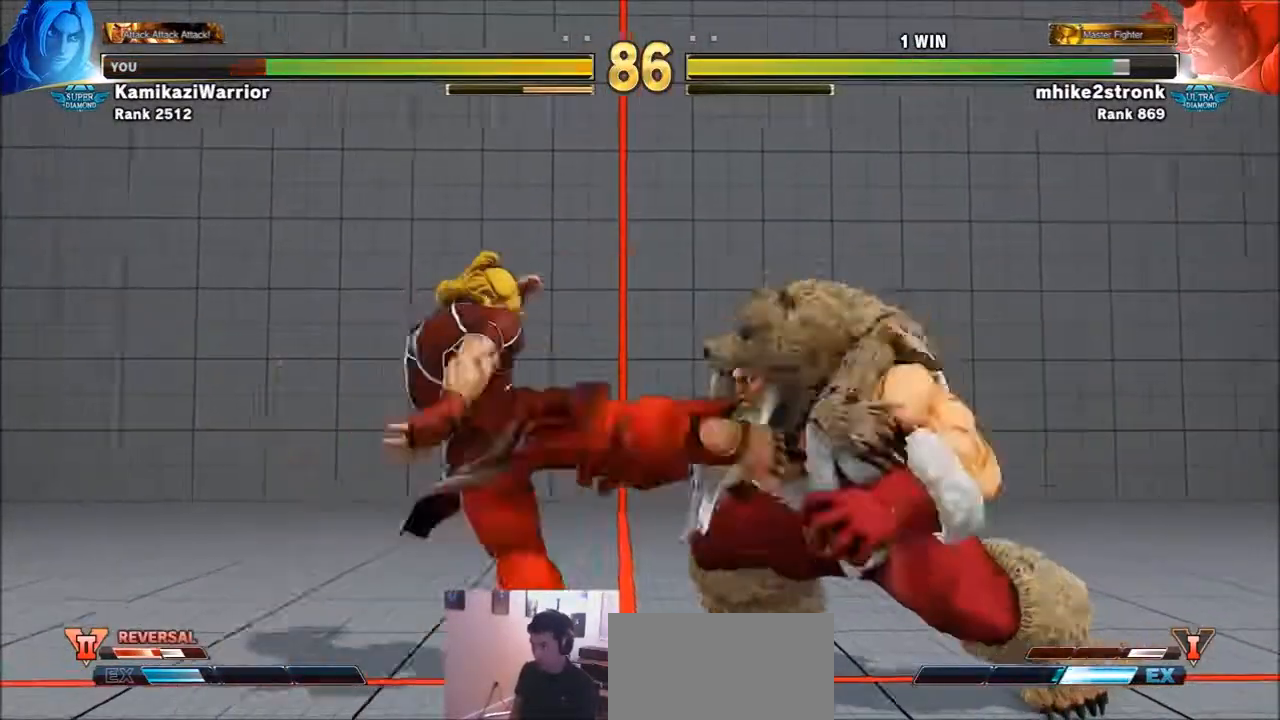
{"buttons": [], "left_stick": "left", "events": [[234, "R2", "up"], [434, "left_stick", "left"]]}
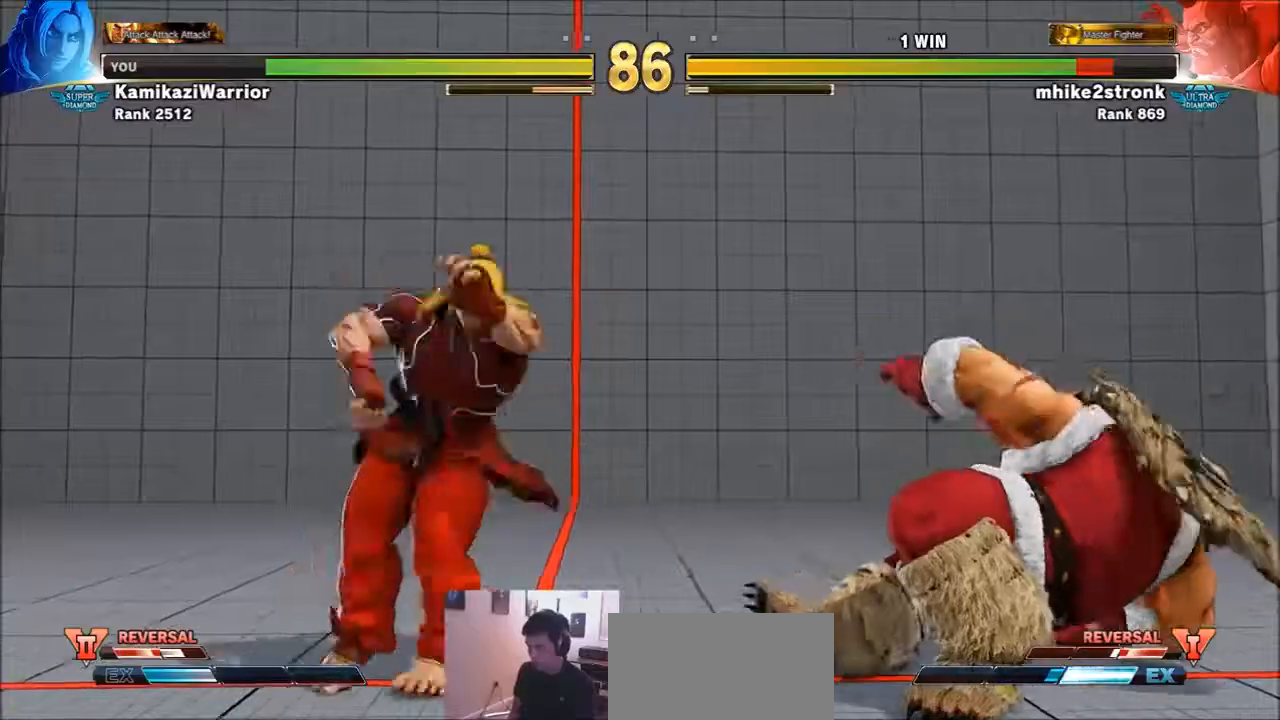
{"buttons": ["R1"], "left_stick": "center", "events": [[166, "left_stick", "down"], [267, "R1", "down"], [267, "left_stick", "right"], [333, "R1", "up"], [333, "left_stick", "center"], [400, "R1", "down"]]}
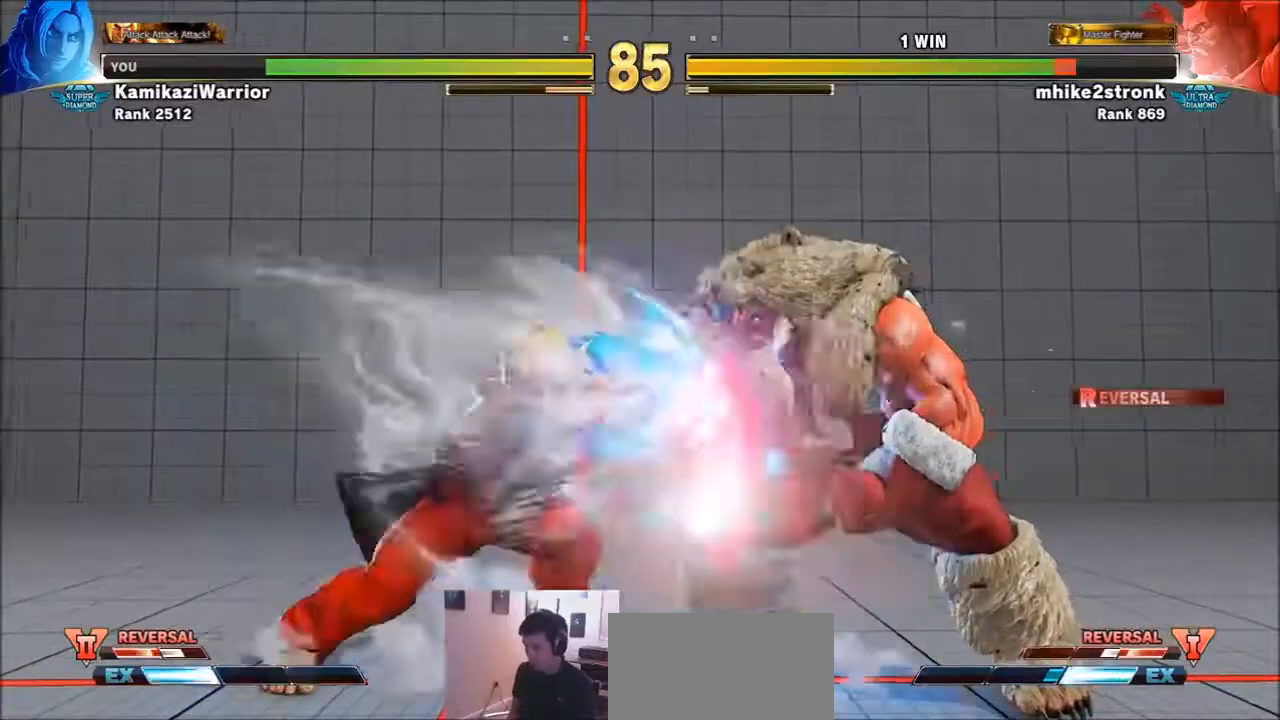
{"buttons": [], "left_stick": "left", "events": [[100, "left_stick", "left"], [167, "R1", "up"]]}
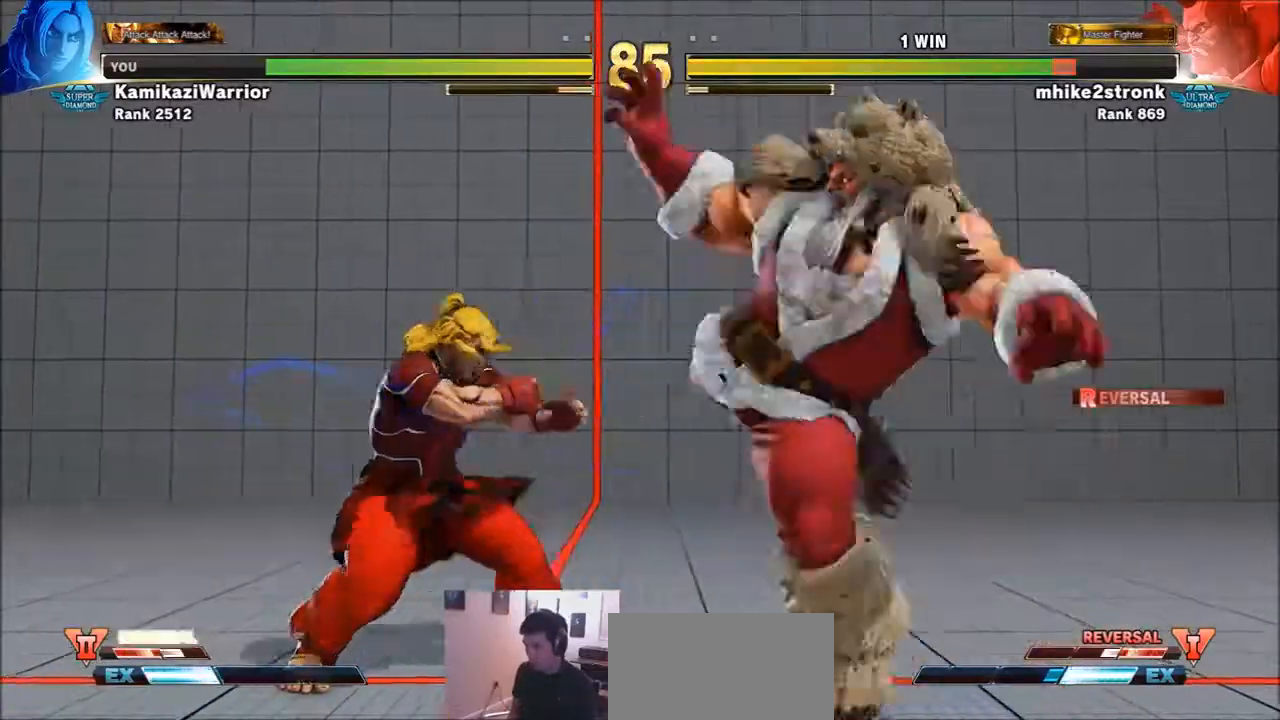
{"buttons": [], "left_stick": "down-left", "events": [[267, "left_stick", "down-left"]]}
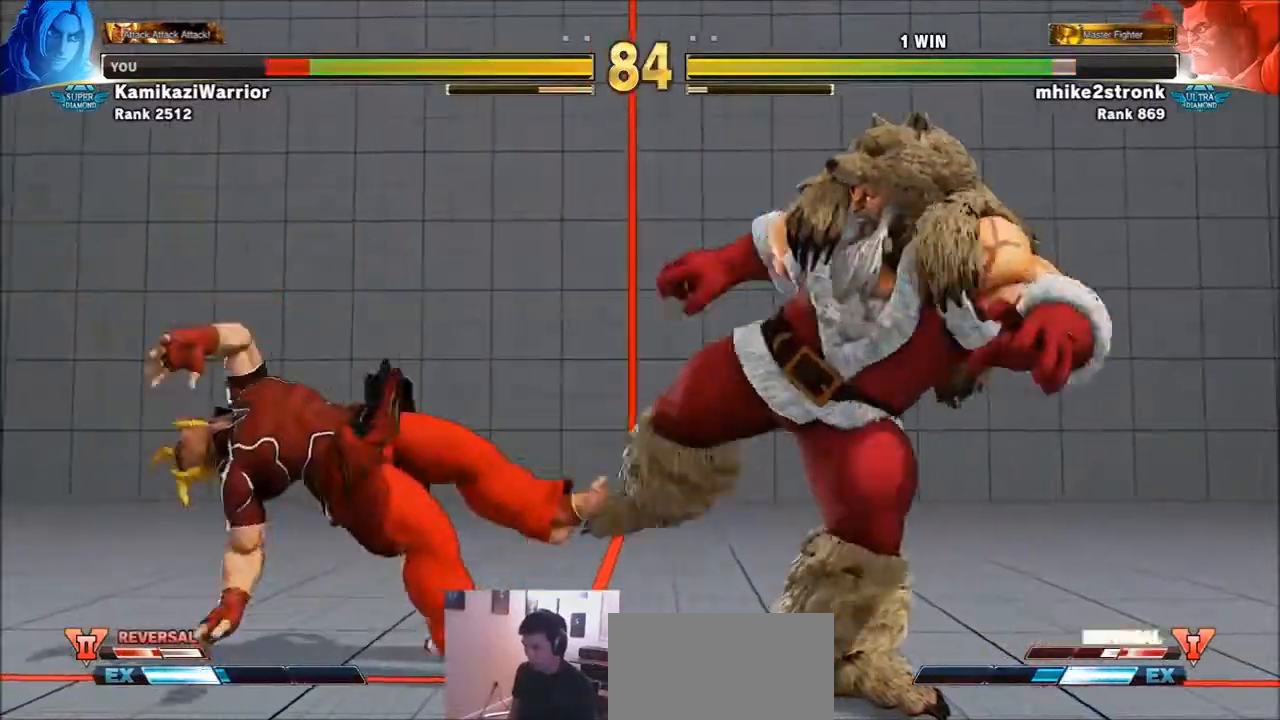
{"buttons": [], "left_stick": "down-left", "events": [[67, "left_stick", "left"], [334, "left_stick", "down-left"]]}
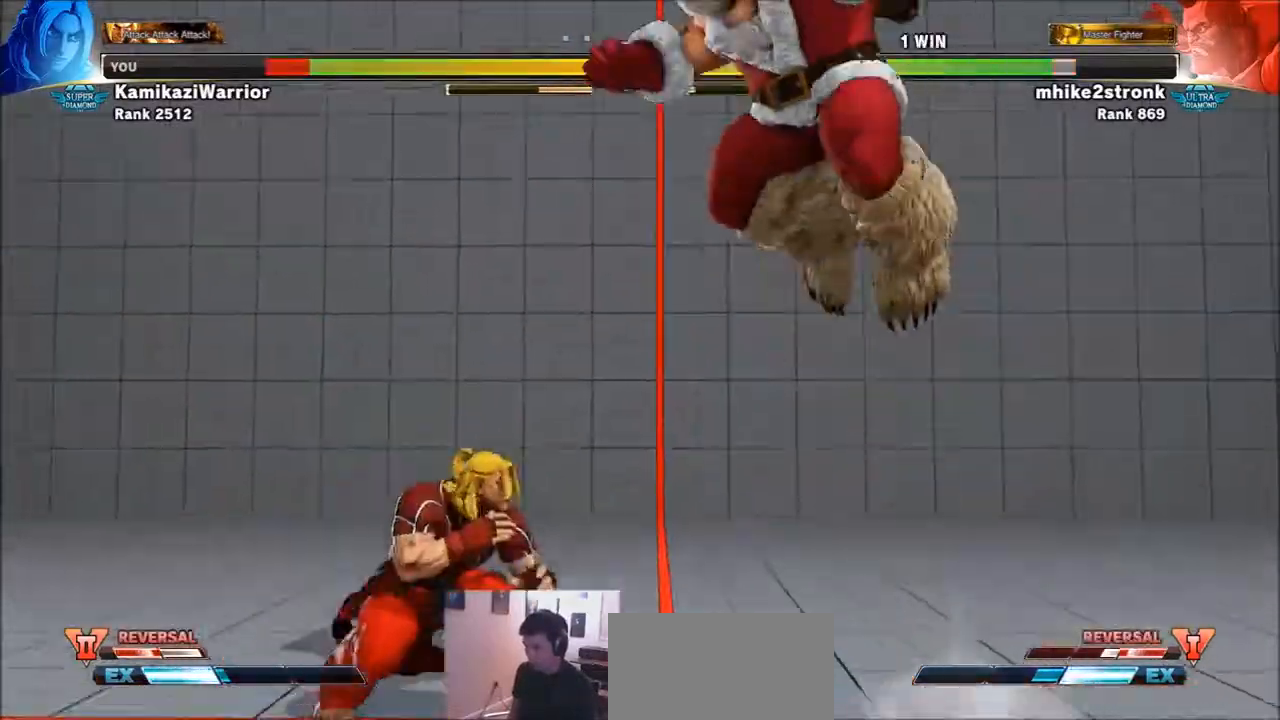
{"buttons": ["R1"], "left_stick": "center", "events": [[200, "R1", "down"], [333, "left_stick", "center"]]}
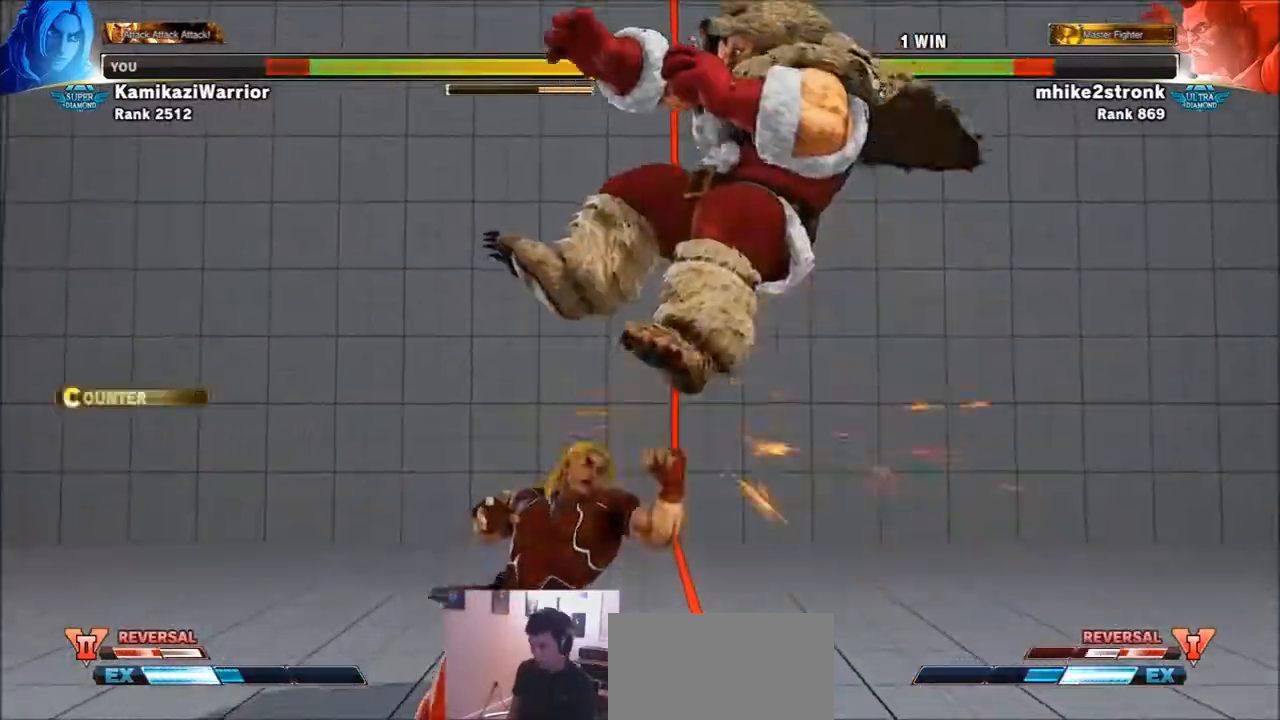
{"buttons": ["TRIANGLE"], "left_stick": "right", "events": [[67, "R1", "up"], [267, "left_stick", "right"], [501, "TRIANGLE", "down"]]}
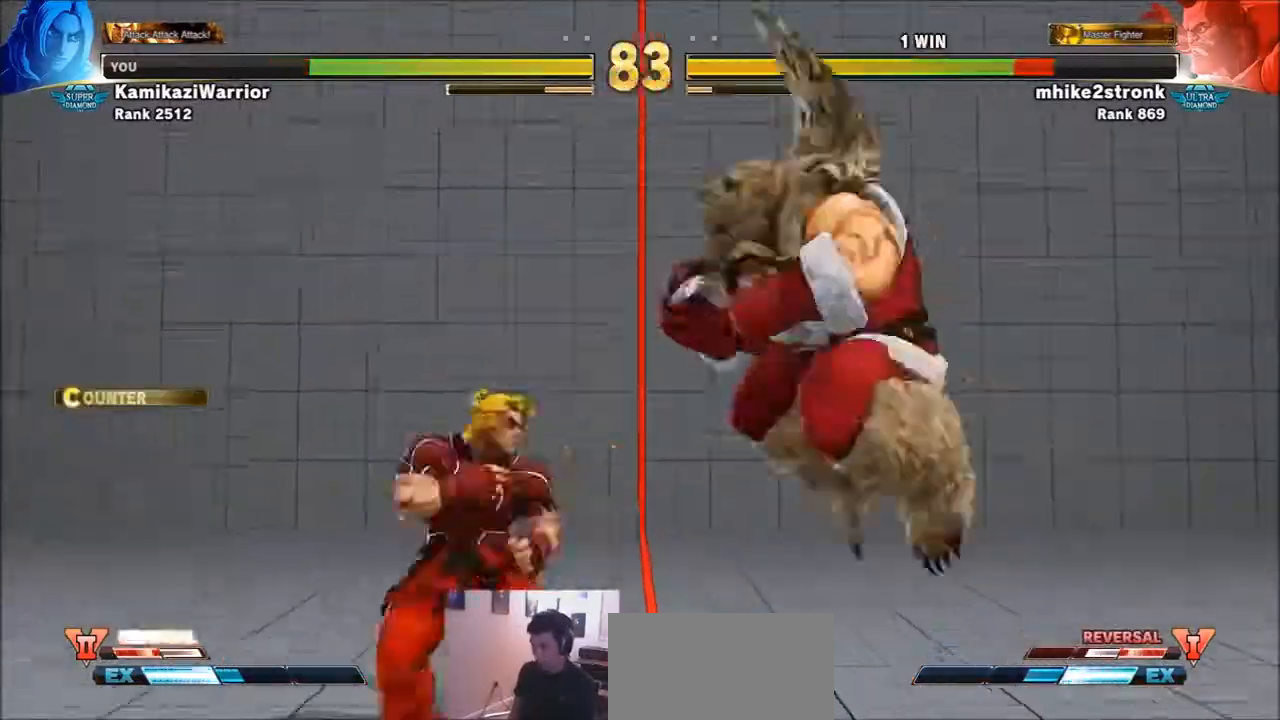
{"buttons": [], "left_stick": "left", "events": [[100, "left_stick", "center"], [200, "left_stick", "left"], [333, "TRIANGLE", "up"]]}
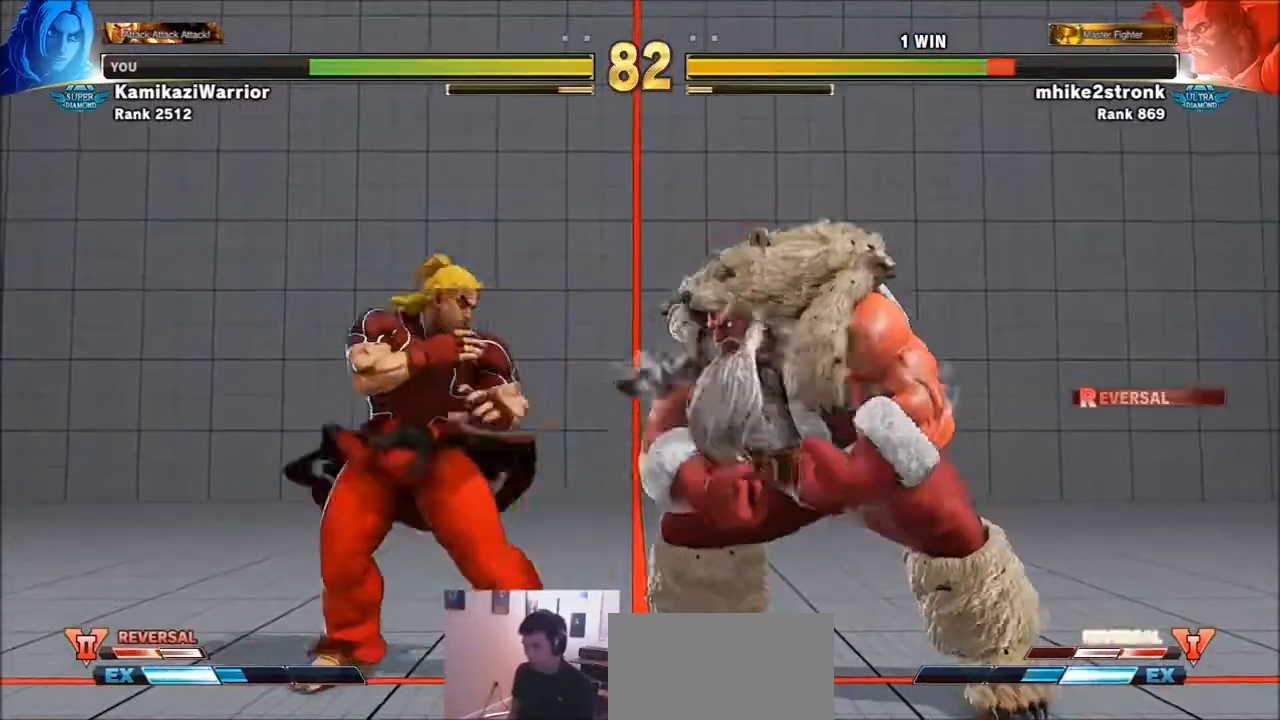
{"buttons": [], "left_stick": "down-right", "events": [[100, "left_stick", "up-right"], [367, "left_stick", "down-right"]]}
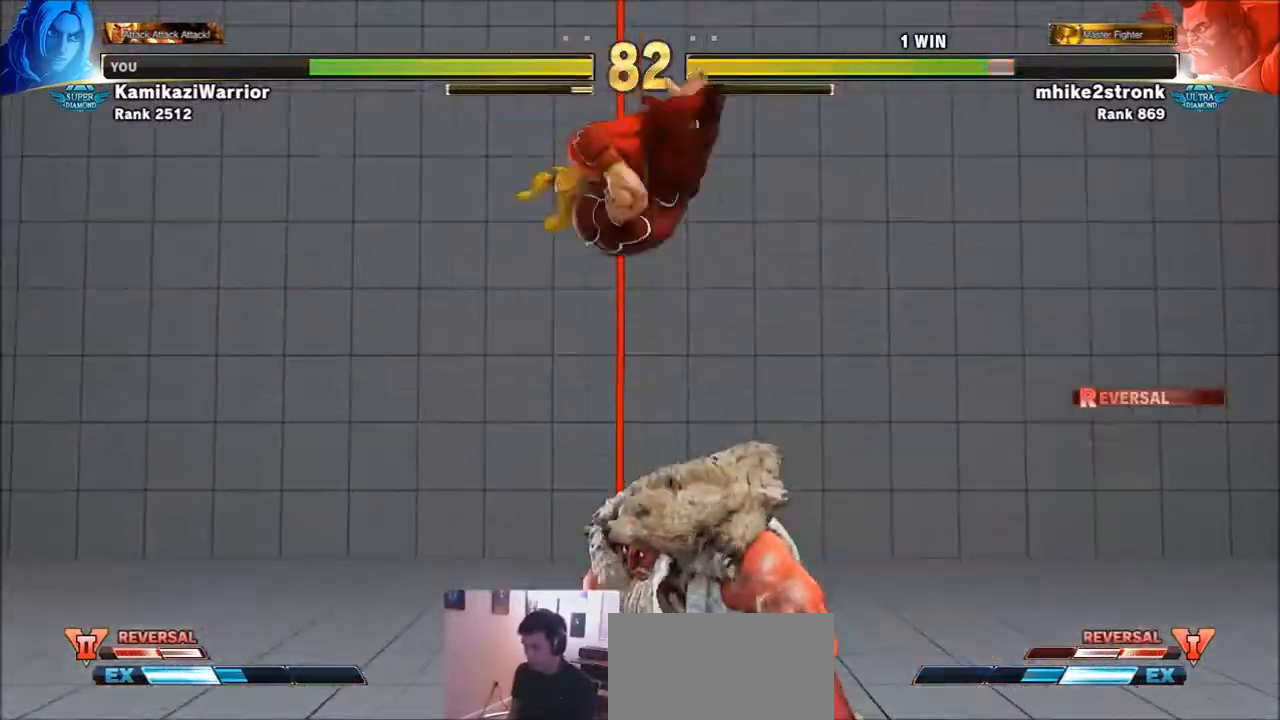
{"buttons": [], "left_stick": "right", "events": [[100, "CIRCLE", "down"], [233, "left_stick", "center"], [433, "CIRCLE", "up"], [467, "left_stick", "right"]]}
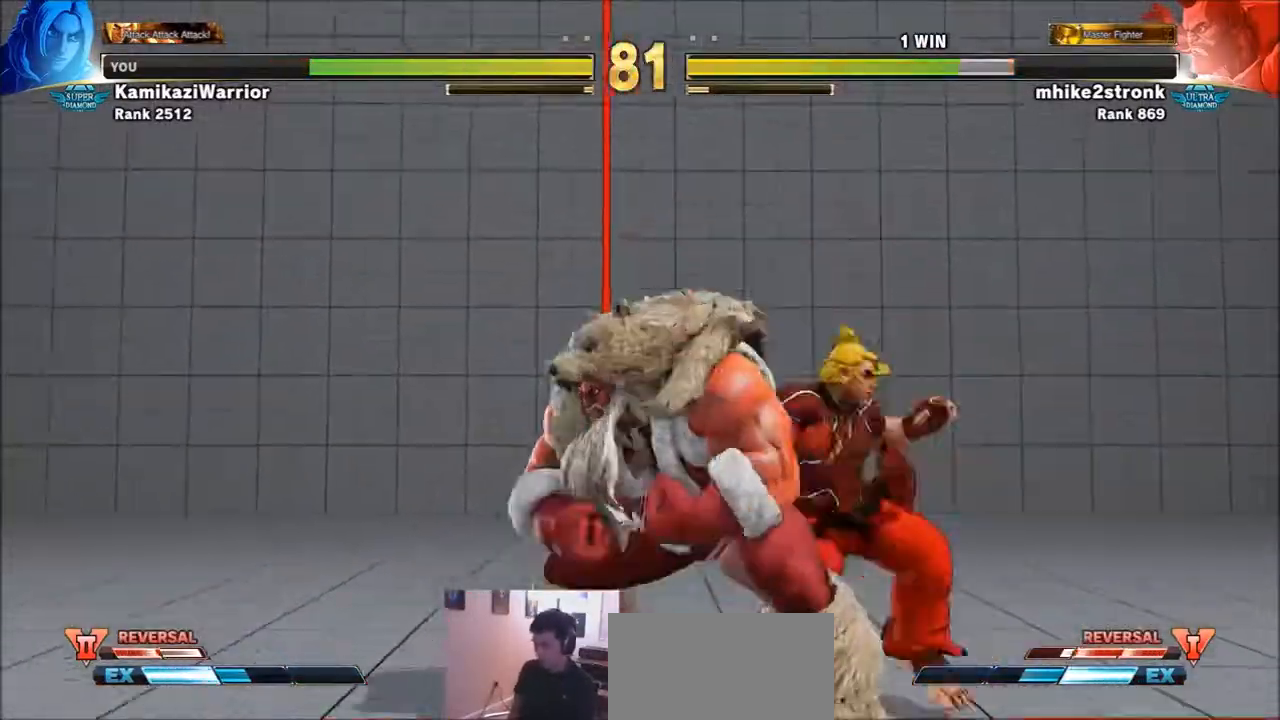
{"buttons": ["TRIANGLE"], "left_stick": "right", "events": [[67, "SQUARE", "down"], [234, "SQUARE", "up"], [400, "TRIANGLE", "down"]]}
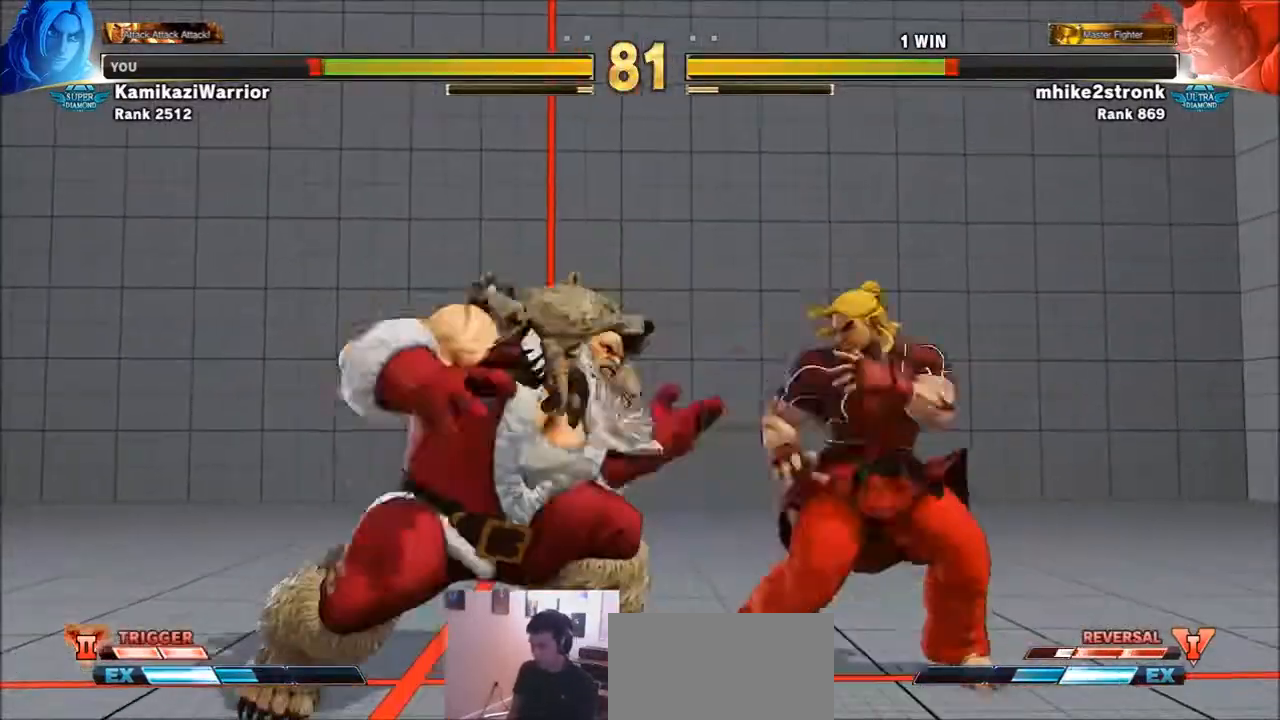
{"buttons": [], "left_stick": "down-right", "events": [[133, "TRIANGLE", "up"], [500, "left_stick", "down-right"]]}
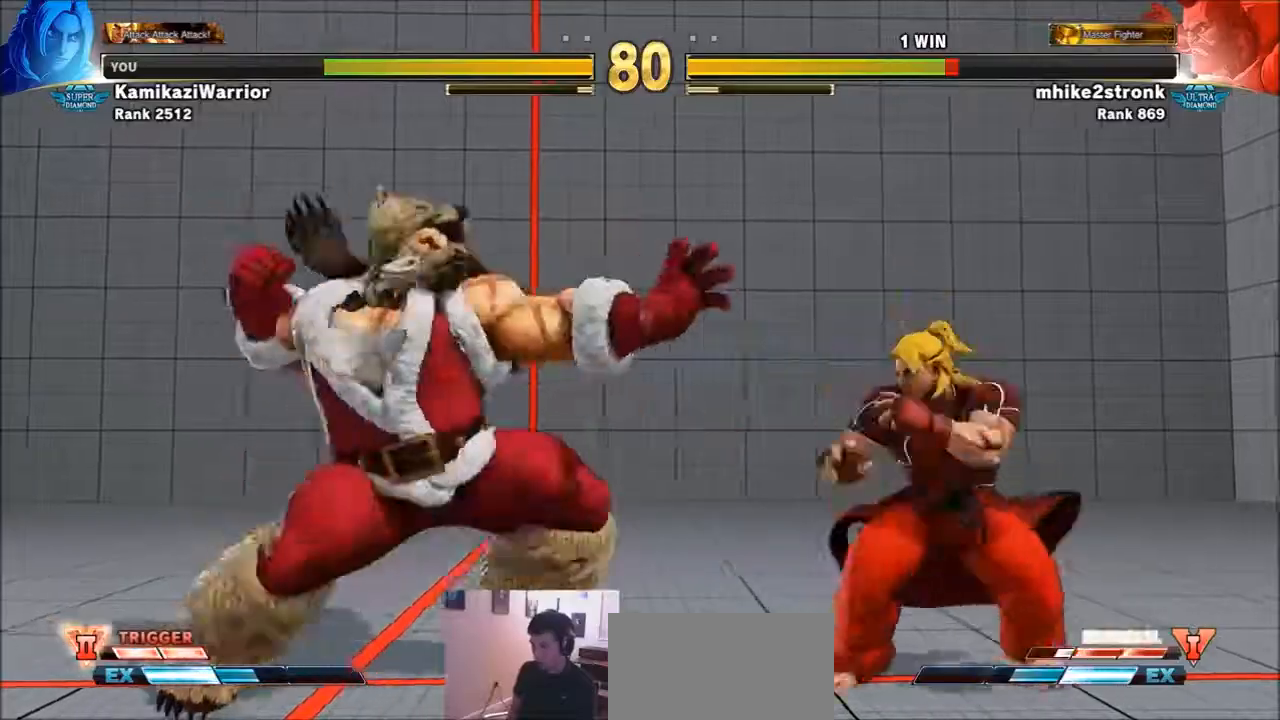
{"buttons": [], "left_stick": "left", "events": [[400, "left_stick", "left"]]}
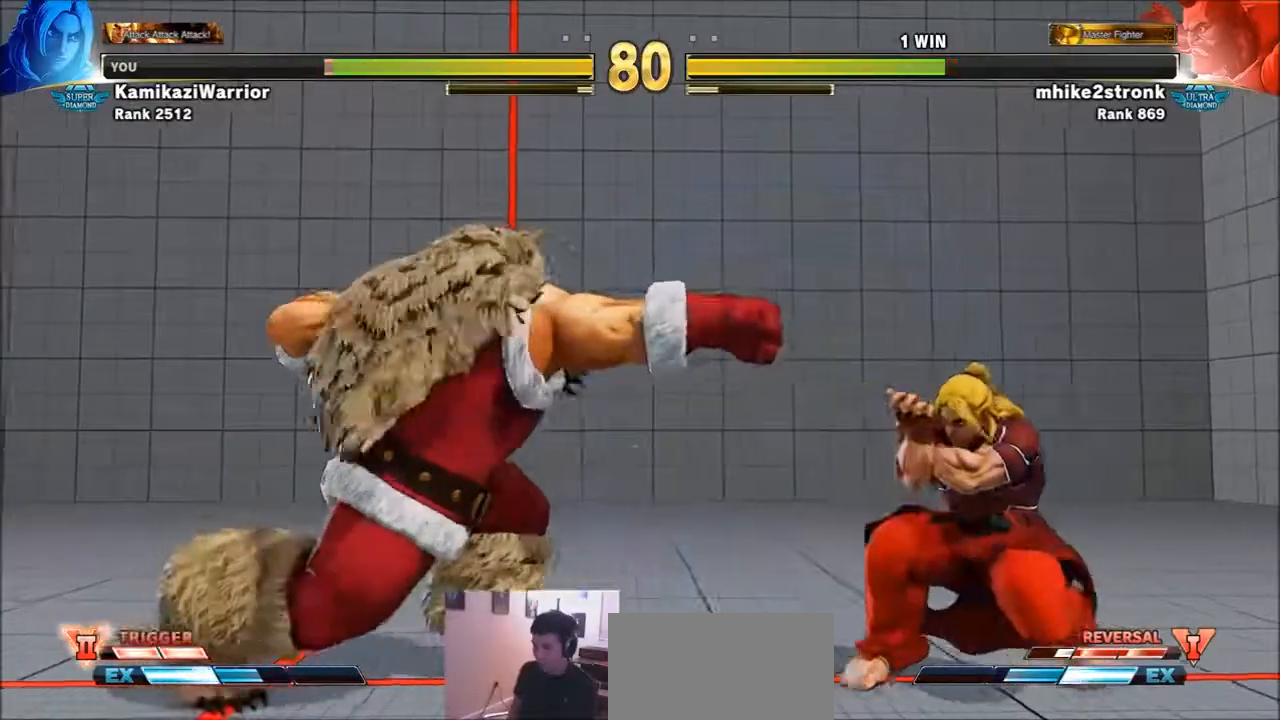
{"buttons": [], "left_stick": "down-right", "events": [[234, "left_stick", "center"], [300, "left_stick", "right"], [467, "left_stick", "down-right"]]}
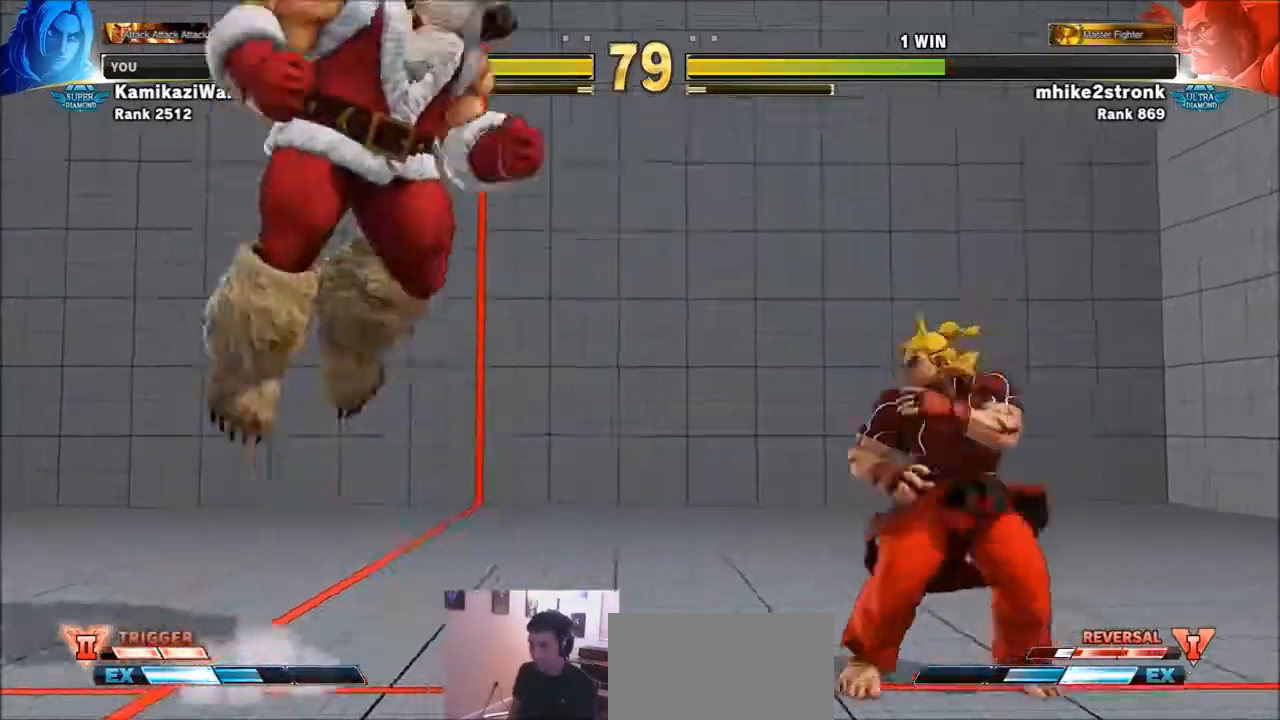
{"buttons": [], "left_stick": "right", "events": [[433, "left_stick", "right"]]}
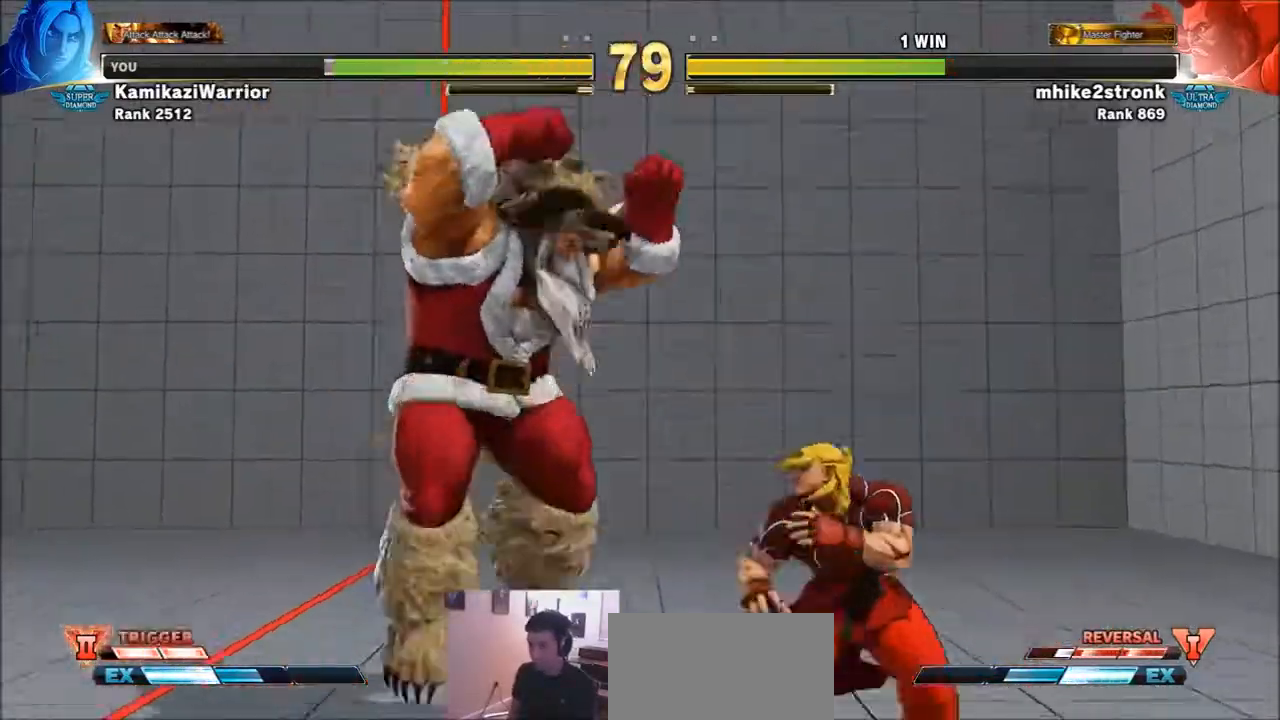
{"buttons": [], "left_stick": "down-right", "events": [[334, "left_stick", "down-right"]]}
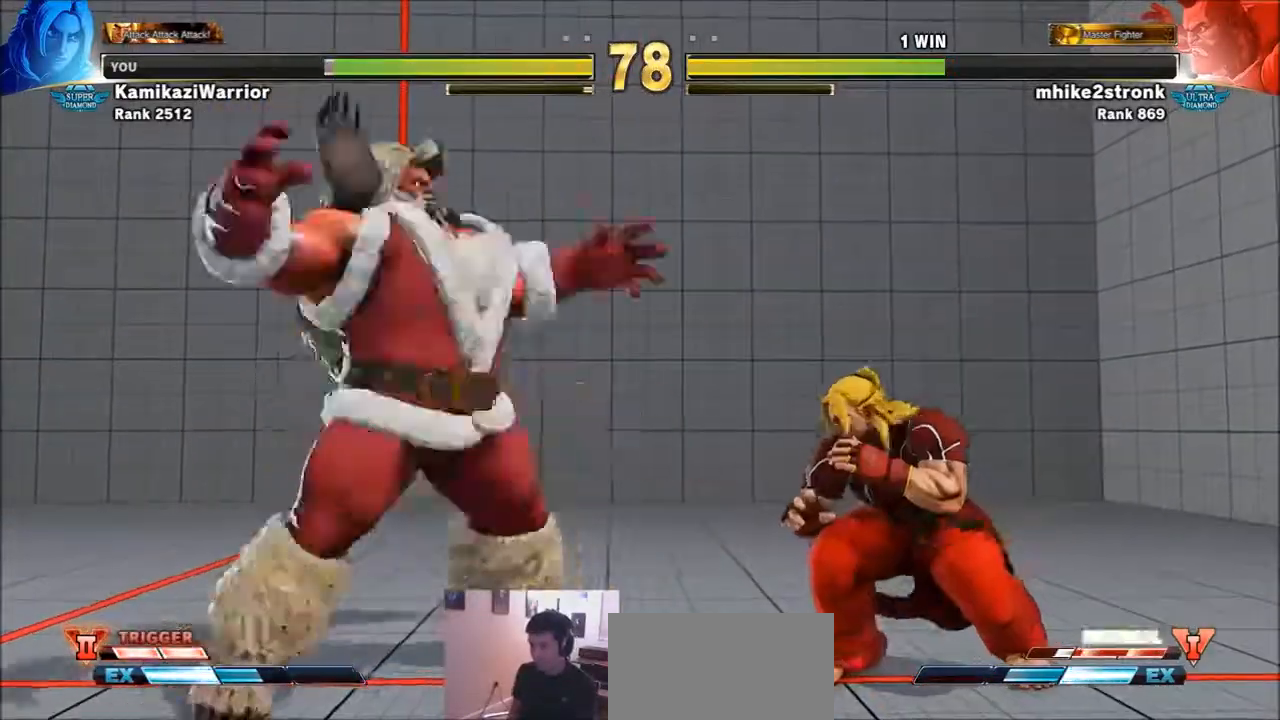
{"buttons": [], "left_stick": "center", "events": [[133, "left_stick", "right"], [367, "R2", "down"], [367, "left_stick", "center"], [467, "R2", "up"]]}
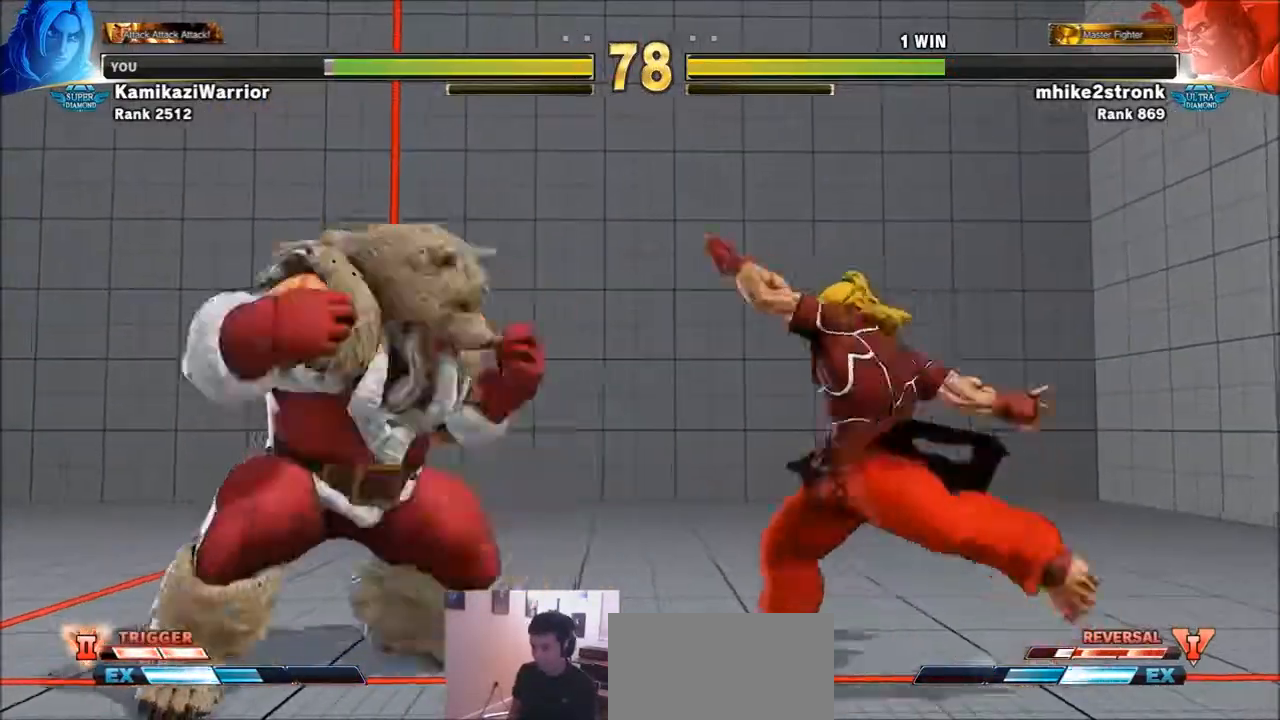
{"buttons": [], "left_stick": "right", "events": [[67, "R2", "down"], [267, "R2", "up"], [334, "left_stick", "right"]]}
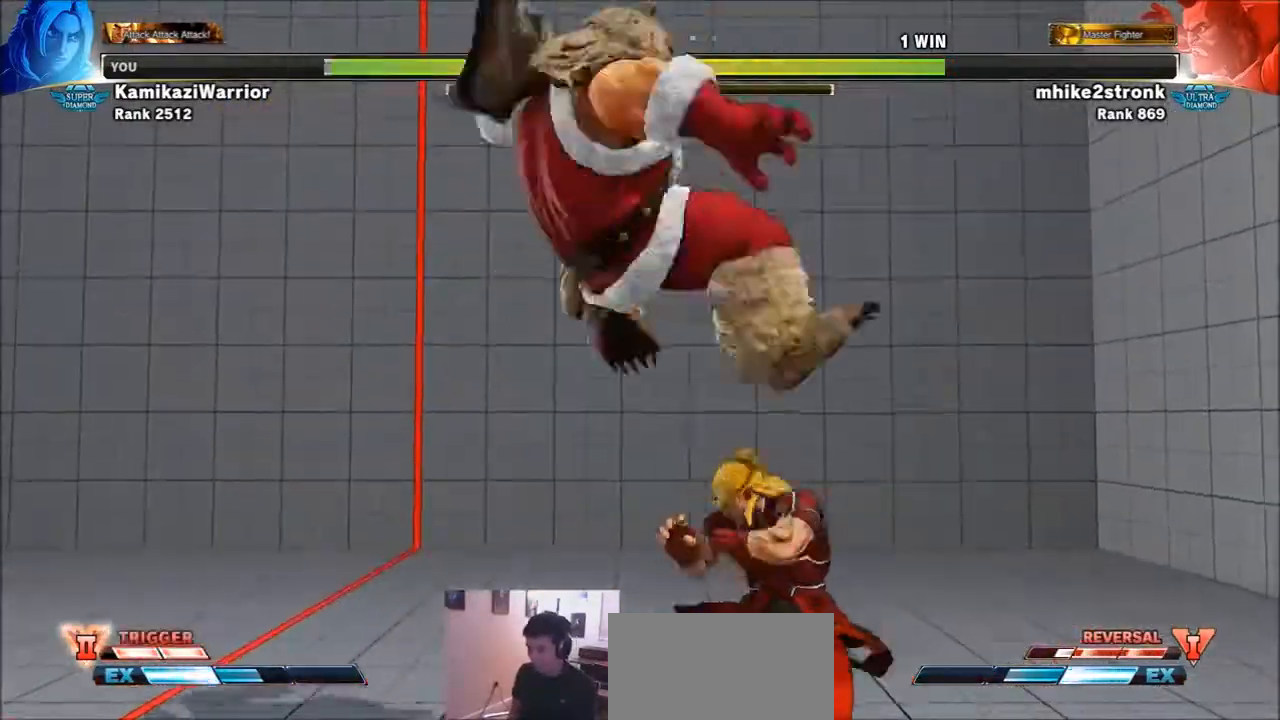
{"buttons": [], "left_stick": "down", "events": [[267, "left_stick", "left"], [367, "SQUARE", "down"], [367, "left_stick", "down-right"], [433, "left_stick", "left"], [467, "SQUARE", "up"], [500, "left_stick", "down"]]}
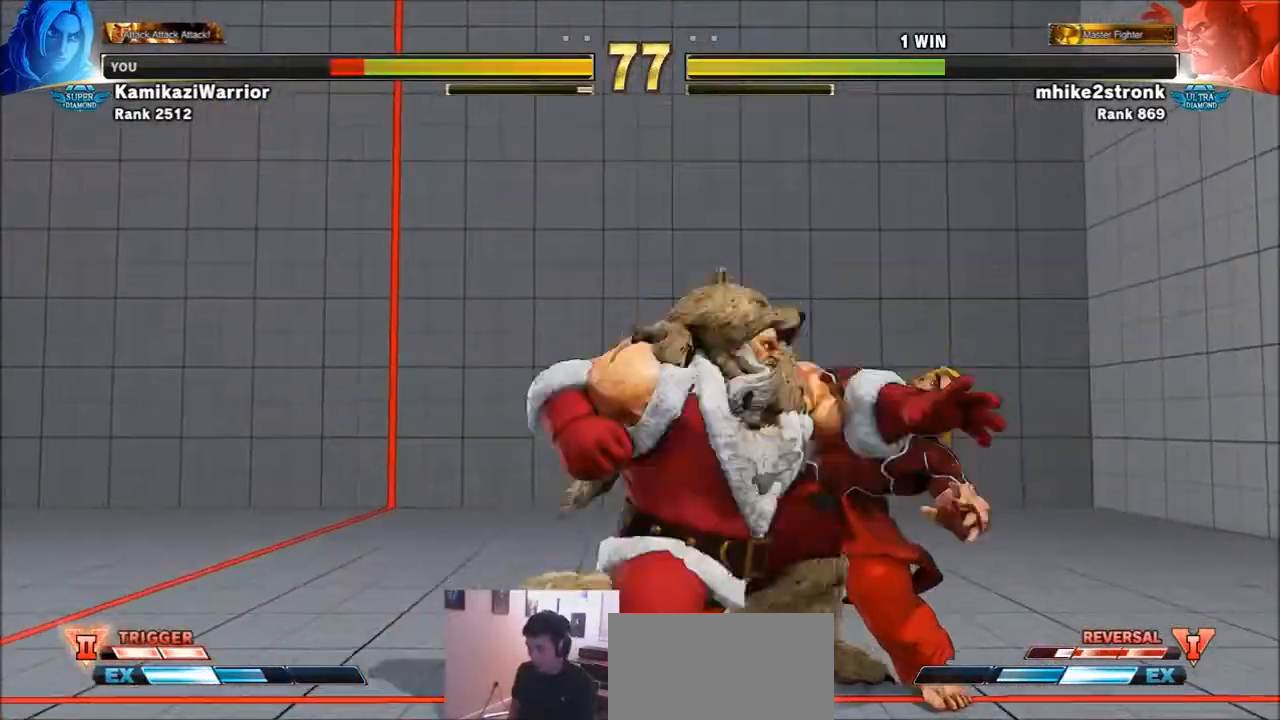
{"buttons": ["SQUARE"], "left_stick": "down-right", "events": [[34, "SQUARE", "down"], [67, "left_stick", "left"], [134, "SQUARE", "up"], [167, "SQUARE", "down"], [167, "left_stick", "down-right"], [234, "left_stick", "left"], [267, "SQUARE", "up"], [301, "left_stick", "right"], [334, "SQUARE", "down"], [401, "left_stick", "left"], [434, "SQUARE", "up"], [467, "SQUARE", "down"], [467, "left_stick", "down-right"]]}